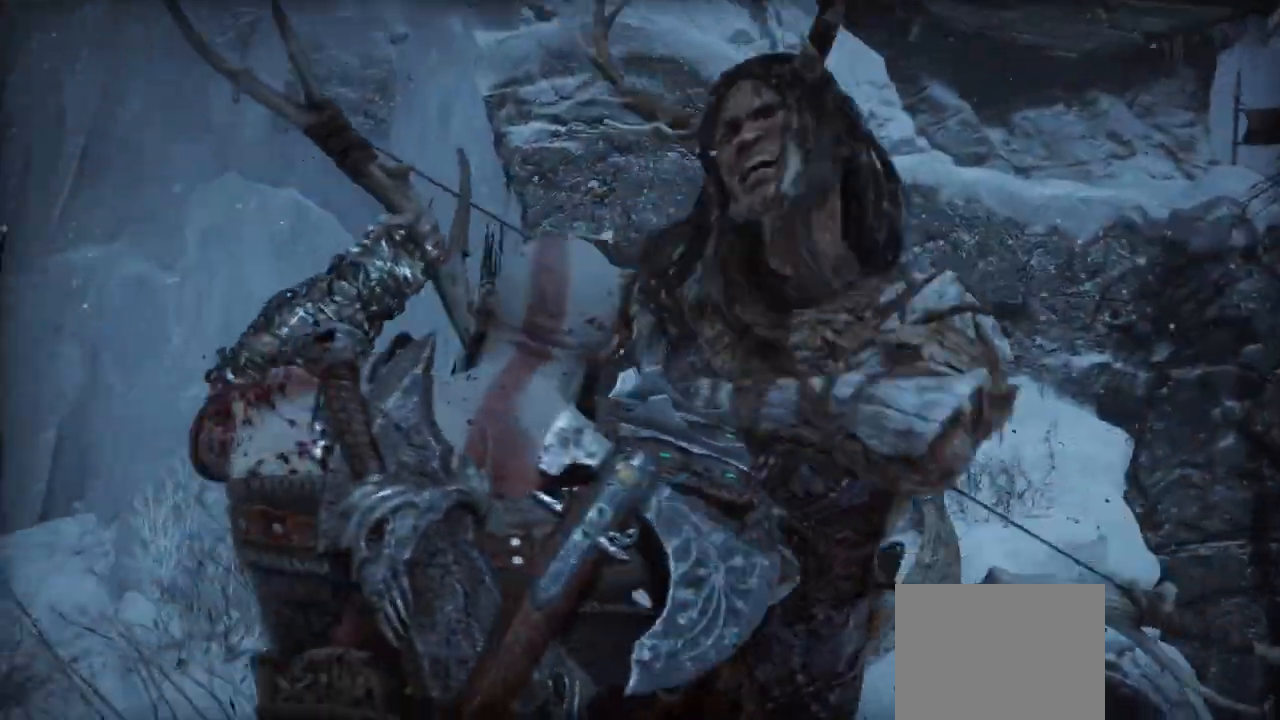
Gameplay with a controller (PlayStation layout); each line is a JSON object with the inputs held at the frame after it. "button_events" lists button changes between this image and that frame as [ms after this image, input, new state], when the widget could be followed in between (sticks are given only as held states). Not read: DPAD_LEFT L2 L3 R3 TOUCHPAD other_buttons.
{"buttons": [], "left_stick": "center", "right_stick": "center"}
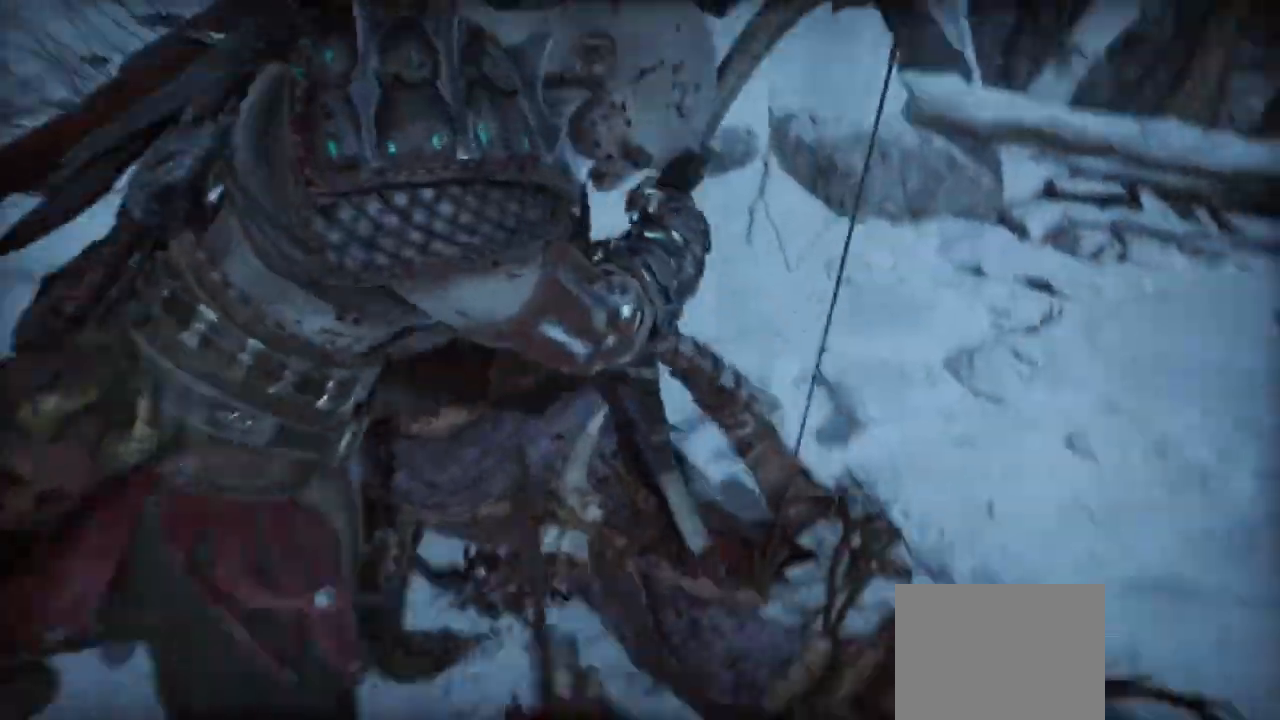
{"buttons": [], "left_stick": "center", "right_stick": "center", "button_events": []}
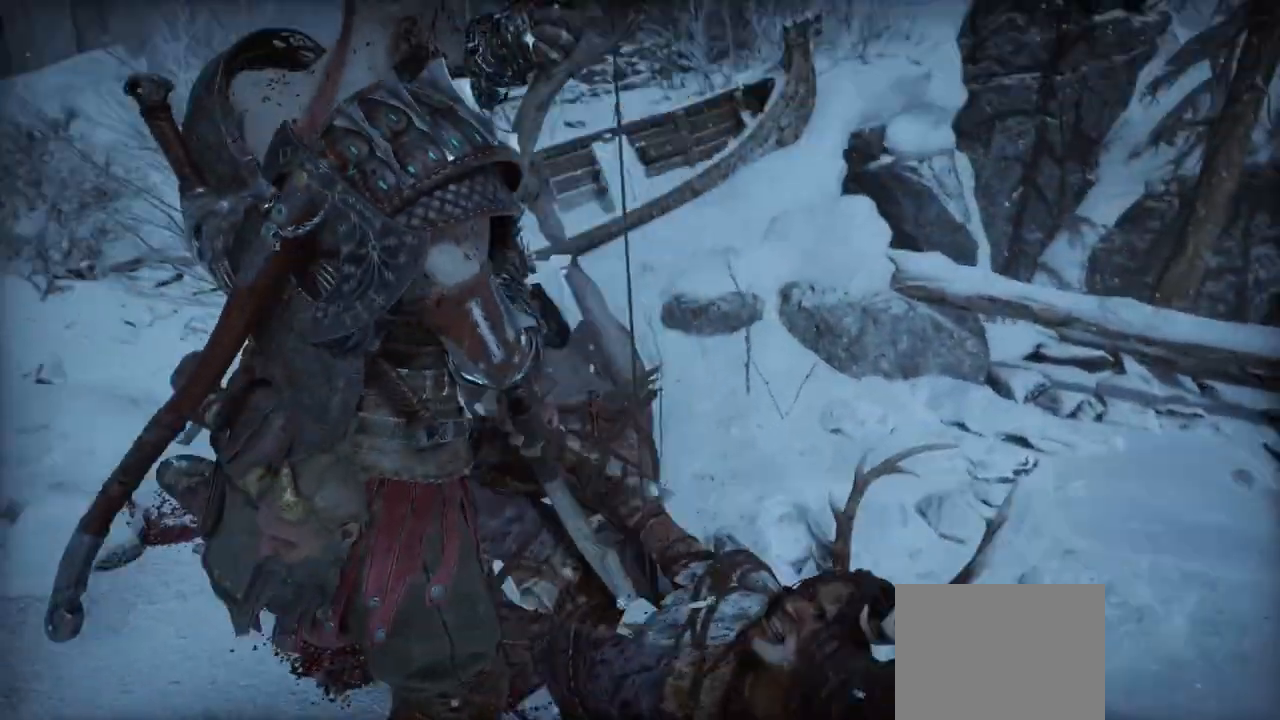
{"buttons": [], "left_stick": "center", "right_stick": "center", "button_events": []}
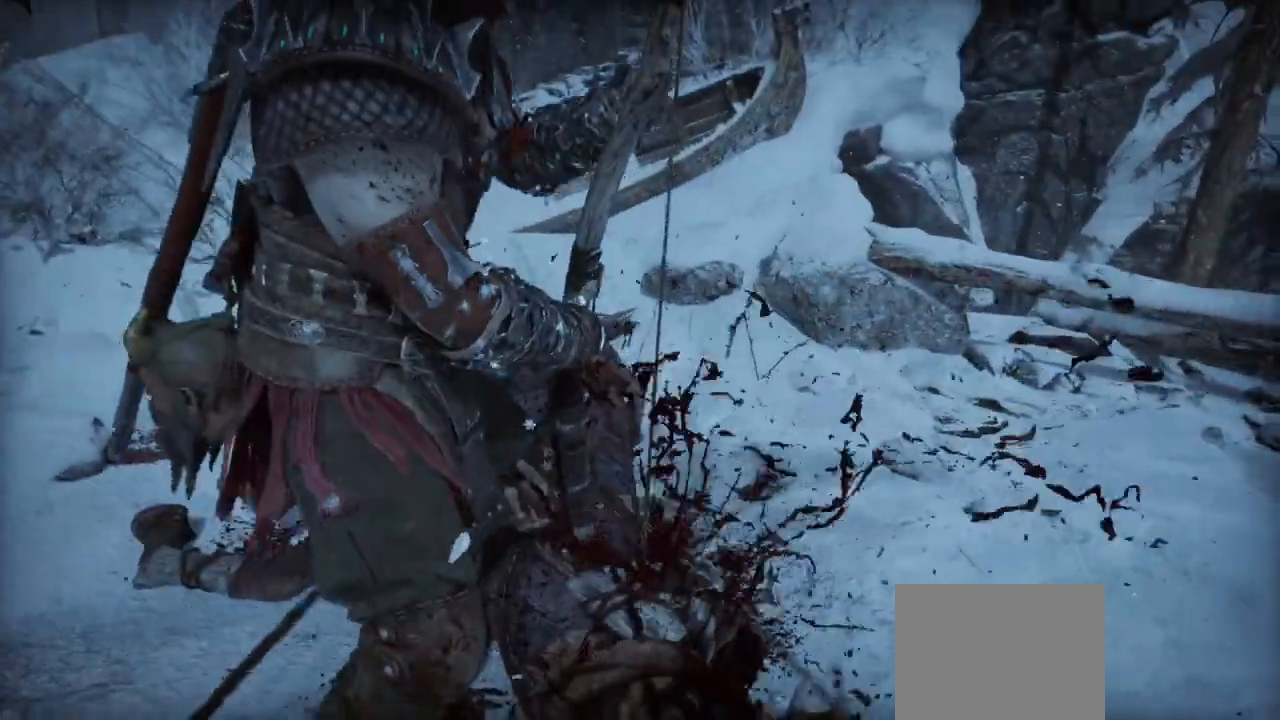
{"buttons": [], "left_stick": "center", "right_stick": "center", "button_events": []}
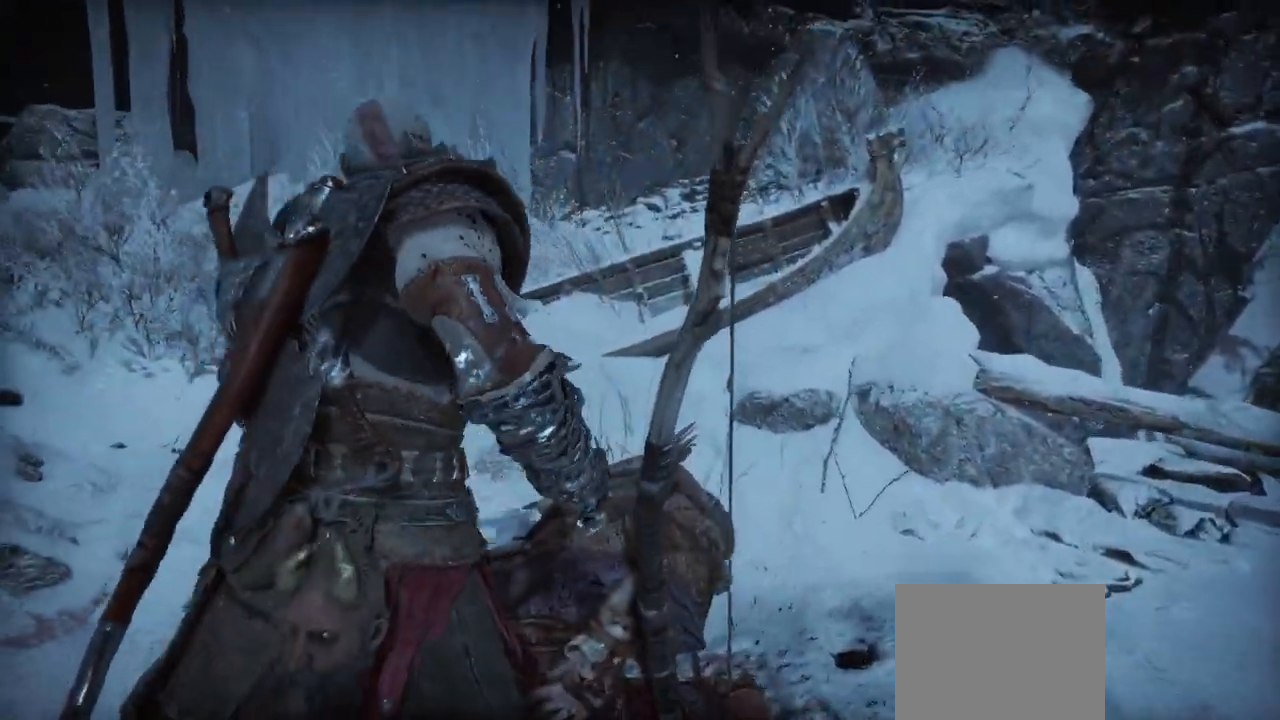
{"buttons": [], "left_stick": "center", "right_stick": "center", "button_events": [[401, "DPAD_UP", "down"], [501, "DPAD_UP", "up"]]}
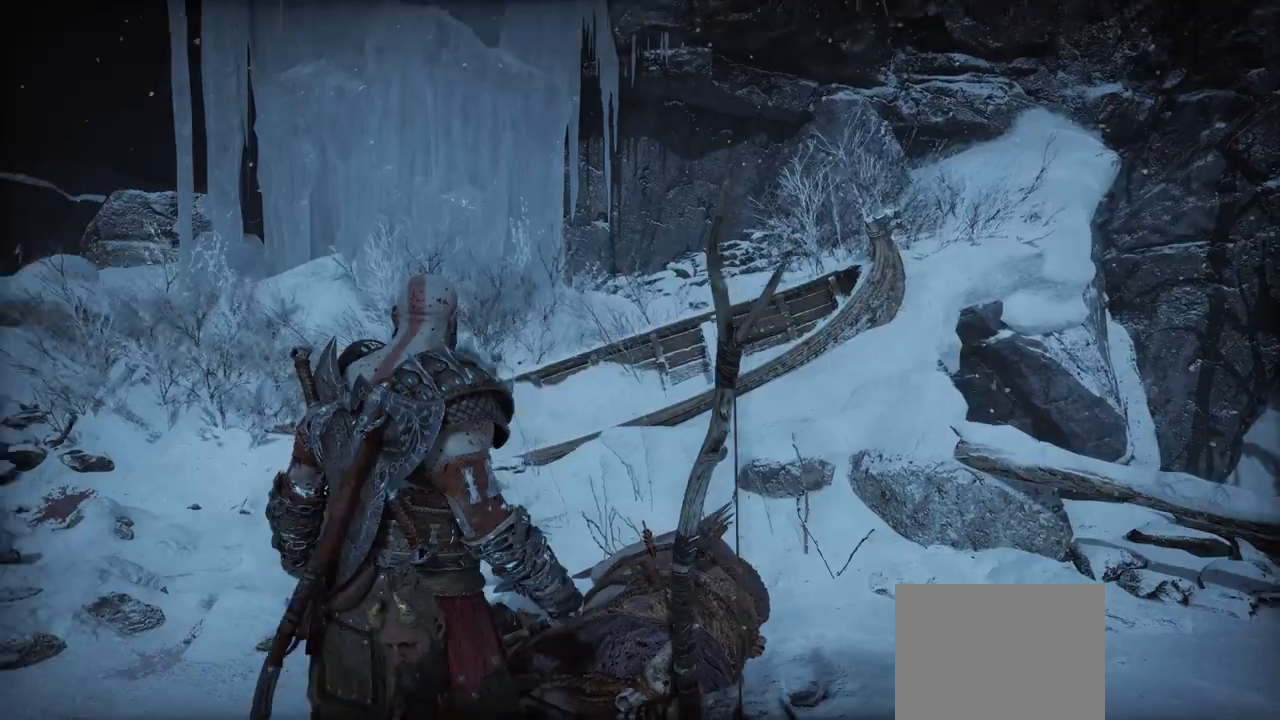
{"buttons": [], "left_stick": "center", "right_stick": "center", "button_events": []}
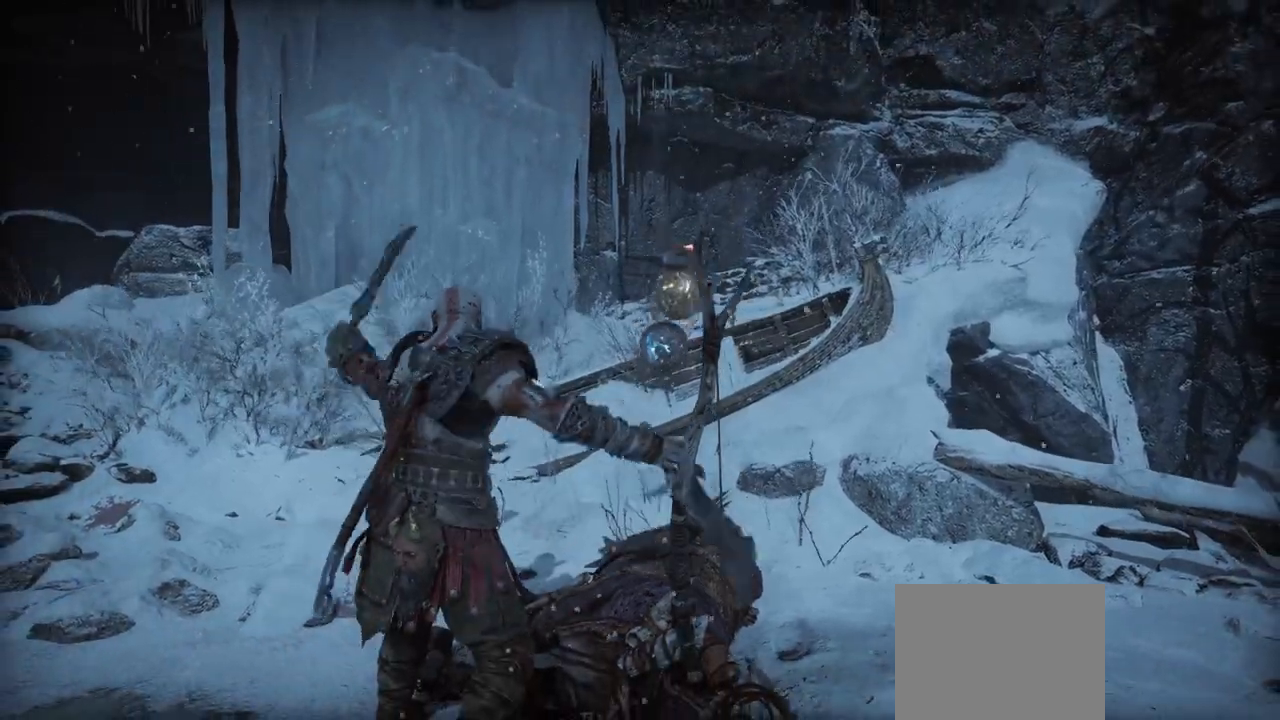
{"buttons": [], "left_stick": "center", "right_stick": "center", "button_events": []}
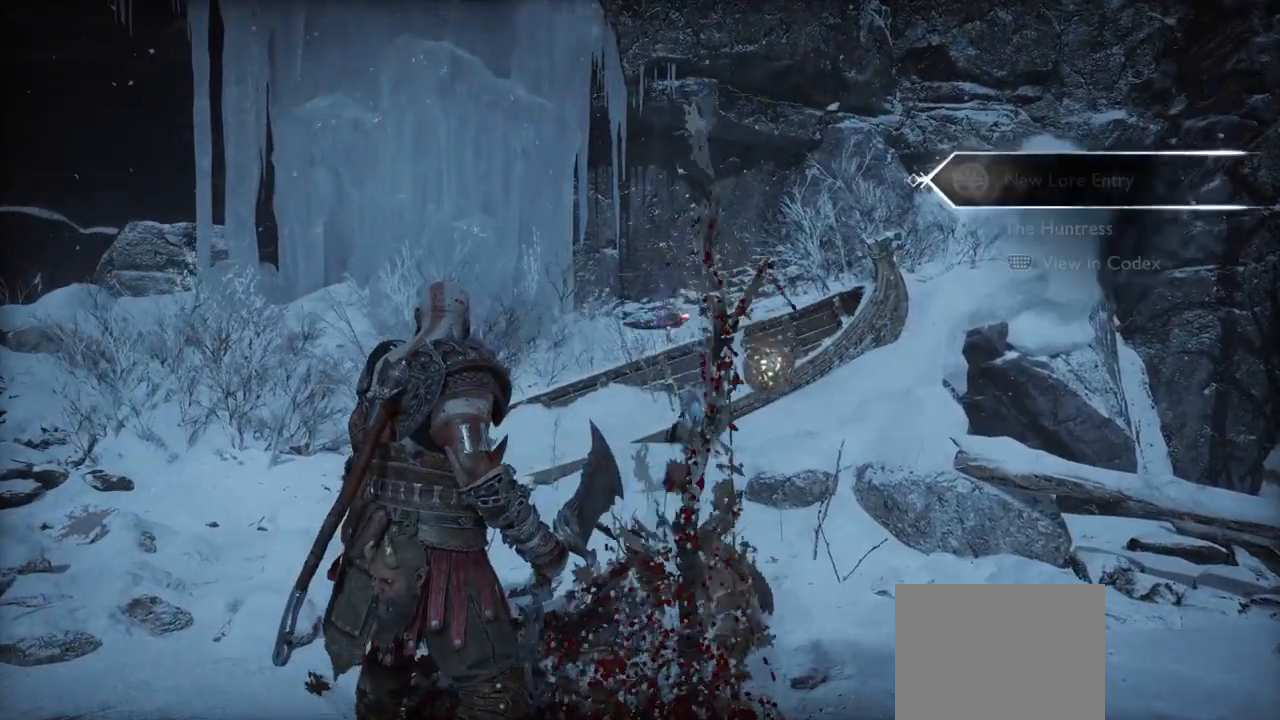
{"buttons": [], "left_stick": "center", "right_stick": "center", "button_events": []}
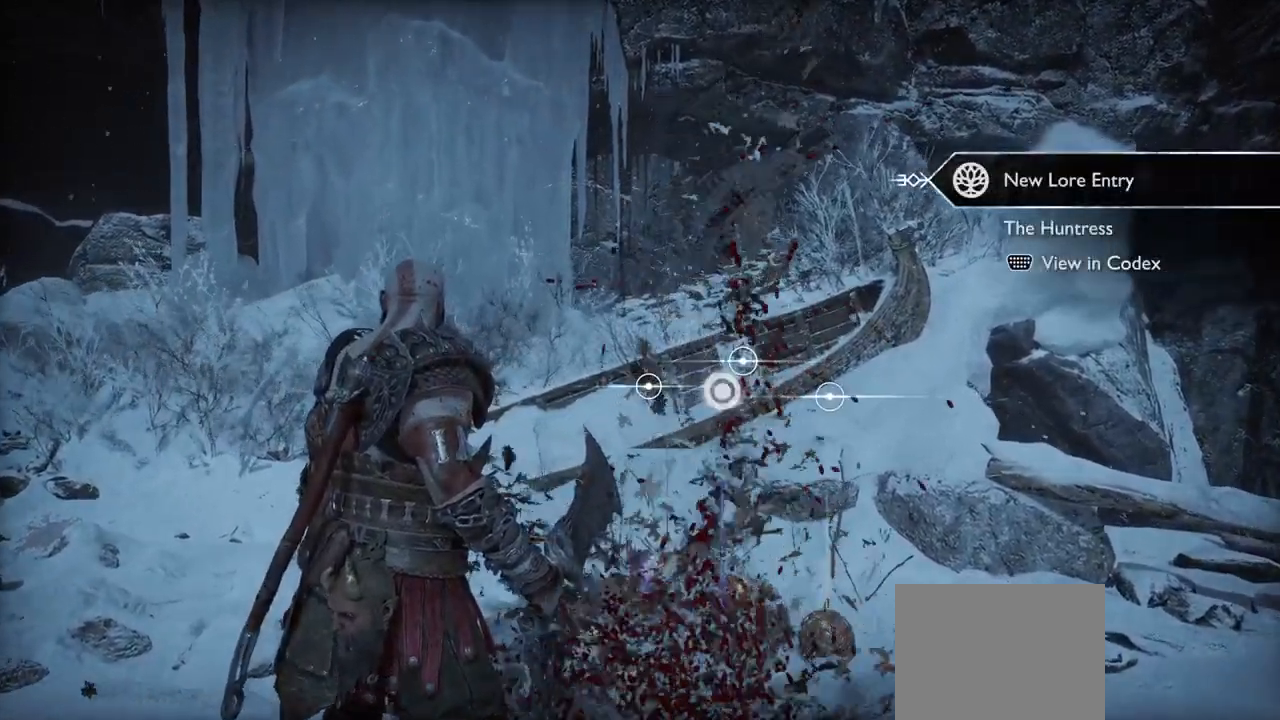
{"buttons": ["DPAD_RIGHT"], "left_stick": "center", "right_stick": "center", "button_events": [[501, "DPAD_RIGHT", "down"]]}
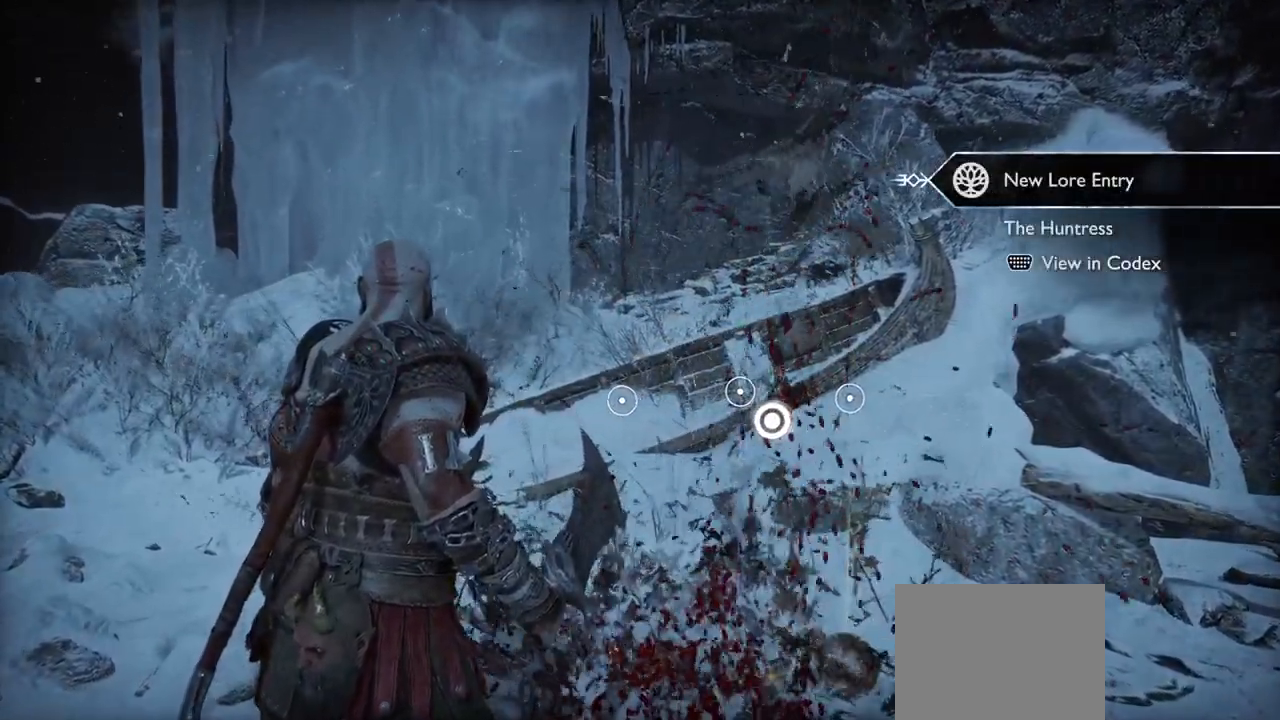
{"buttons": [], "left_stick": "center", "right_stick": "center", "button_events": [[17, "DPAD_RIGHT", "up"]]}